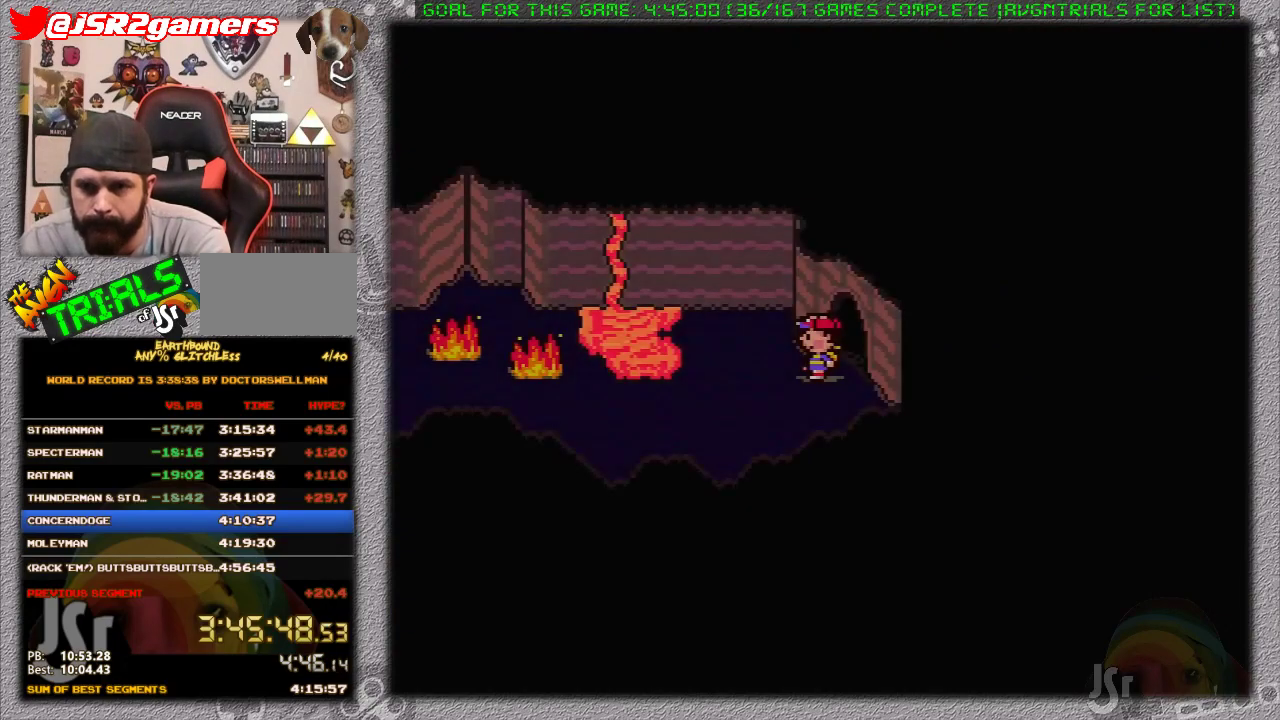
Gameplay with a controller (Nintendo layout); each line is a JSON object with the inputs held at the frame after it. "events" lists button and stick changes between this image and that frame as [ms after this image, input, new state], when the widget could be followed in between. Not read: L1 L3 R3.
{"buttons": [], "events": []}
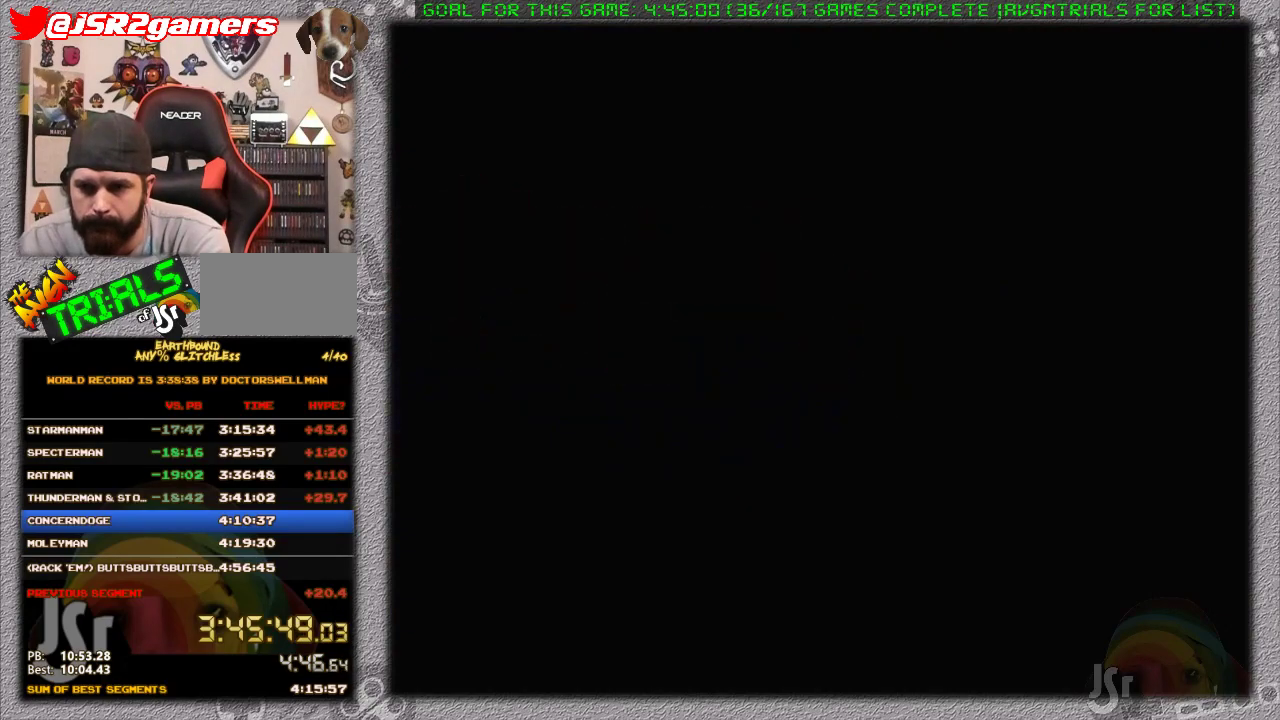
{"buttons": [], "events": []}
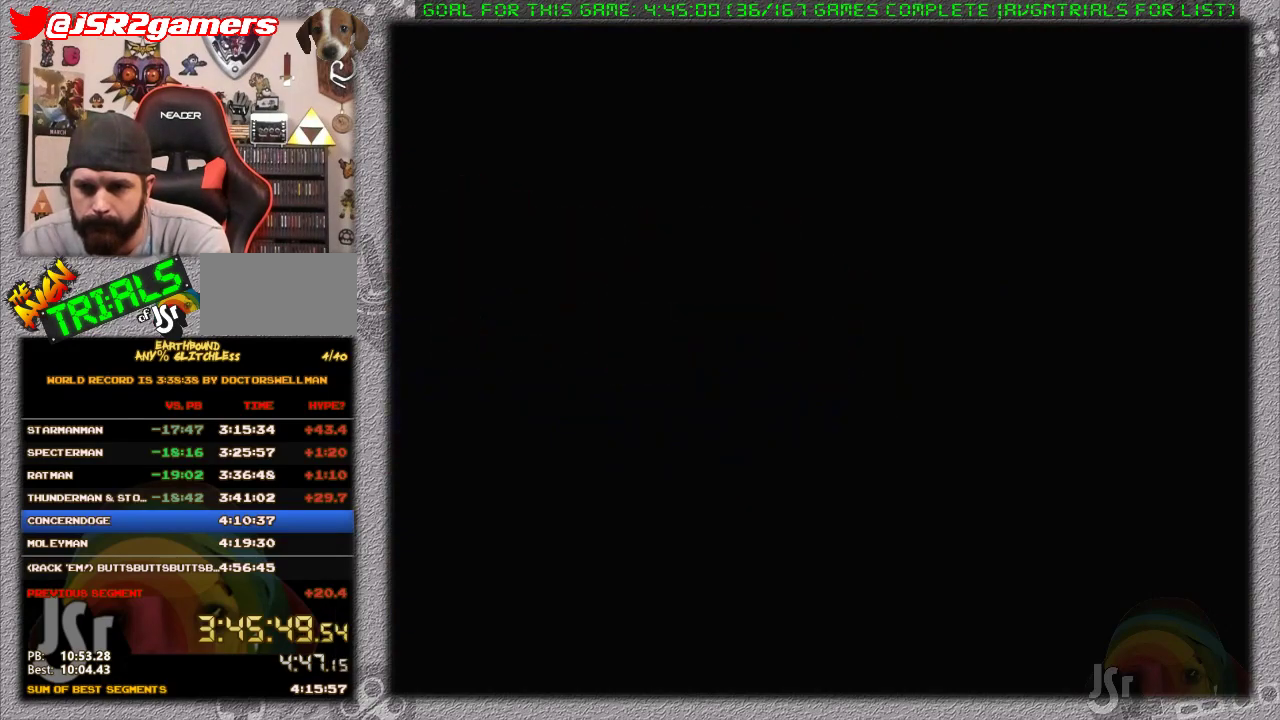
{"buttons": ["B"], "events": [[433, "B", "down"]]}
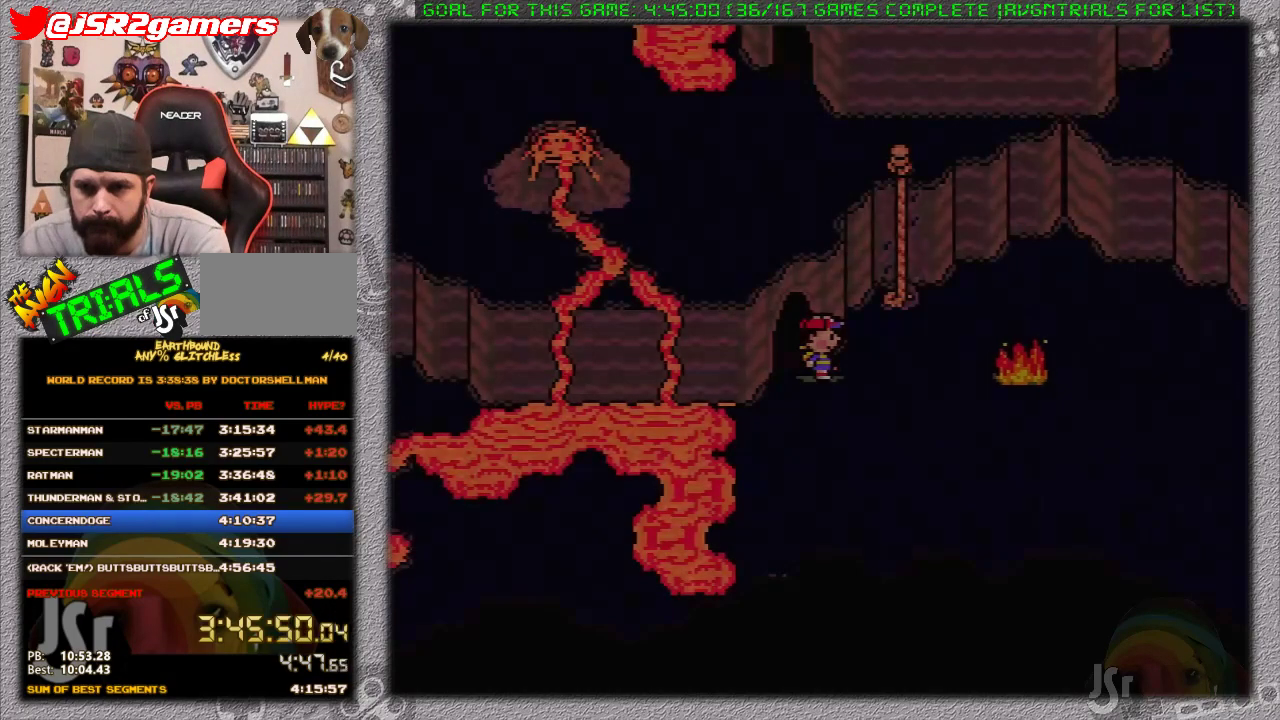
{"buttons": [], "events": [[183, "B", "up"]]}
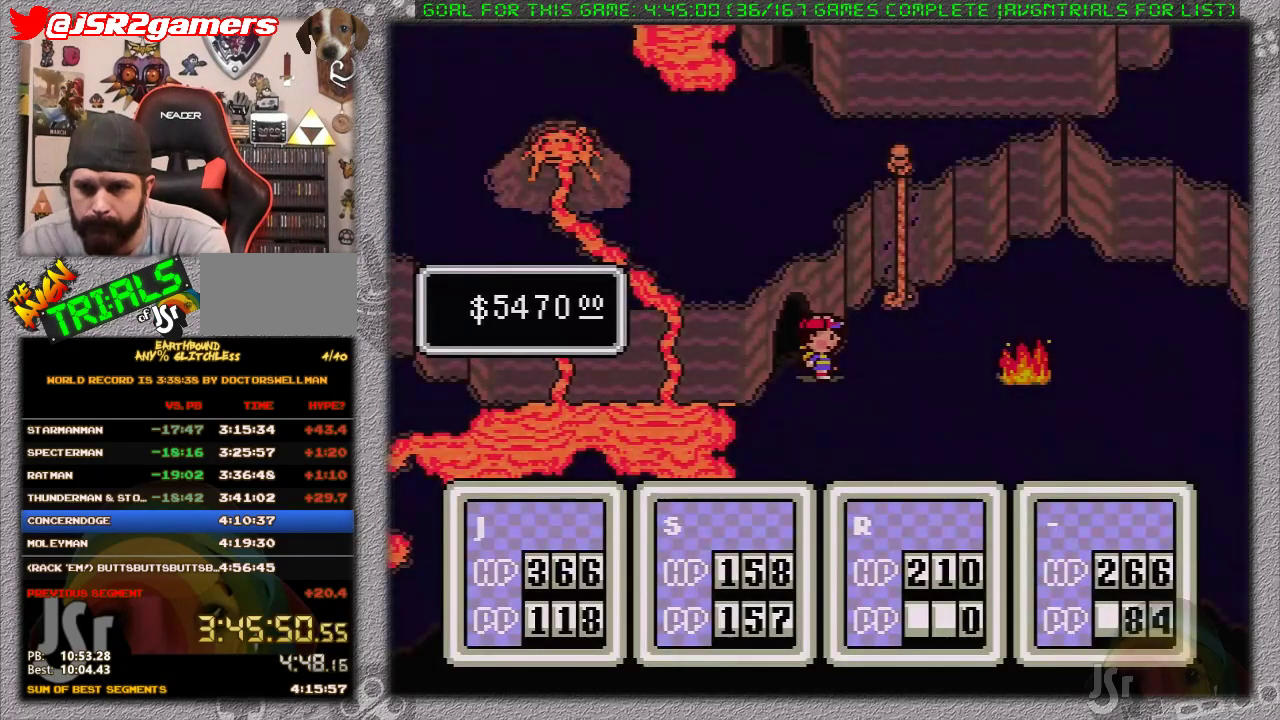
{"buttons": ["DPAD_UP"], "events": [[50, "B", "down"], [50, "DPAD_RIGHT", "down"], [183, "B", "up"], [267, "DPAD_UP", "down"], [367, "DPAD_RIGHT", "up"]]}
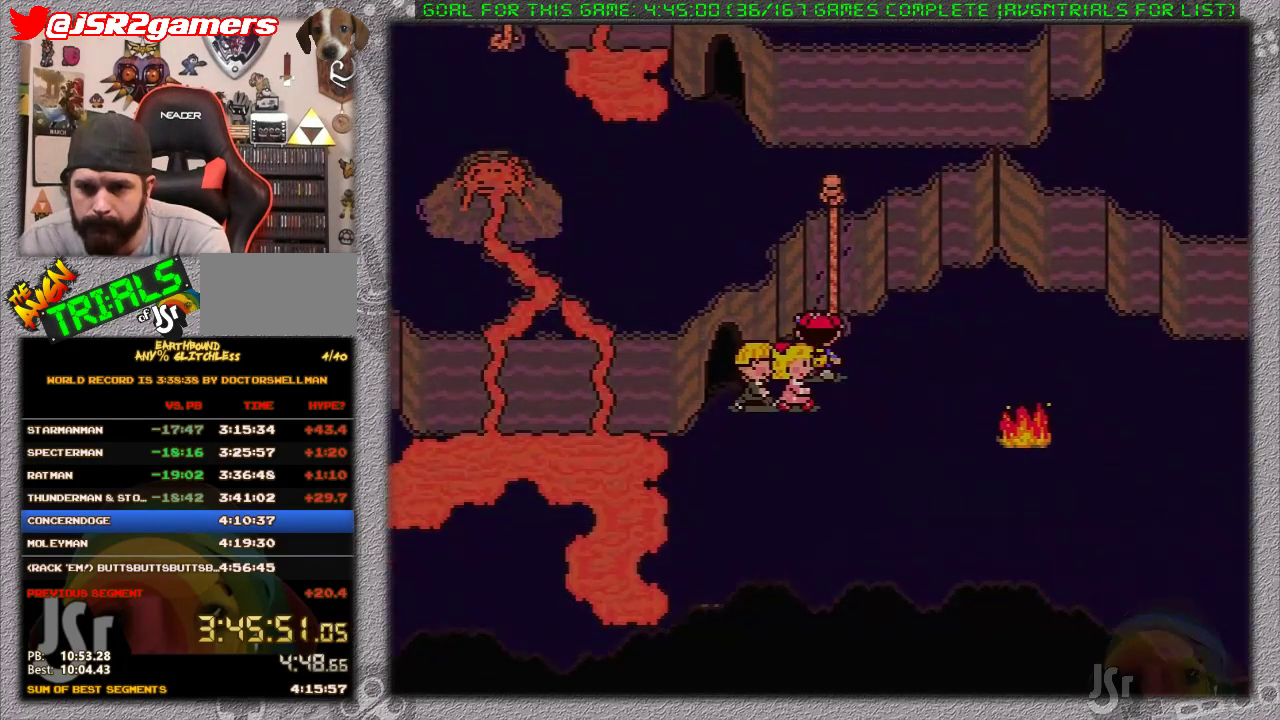
{"buttons": ["DPAD_UP"], "events": []}
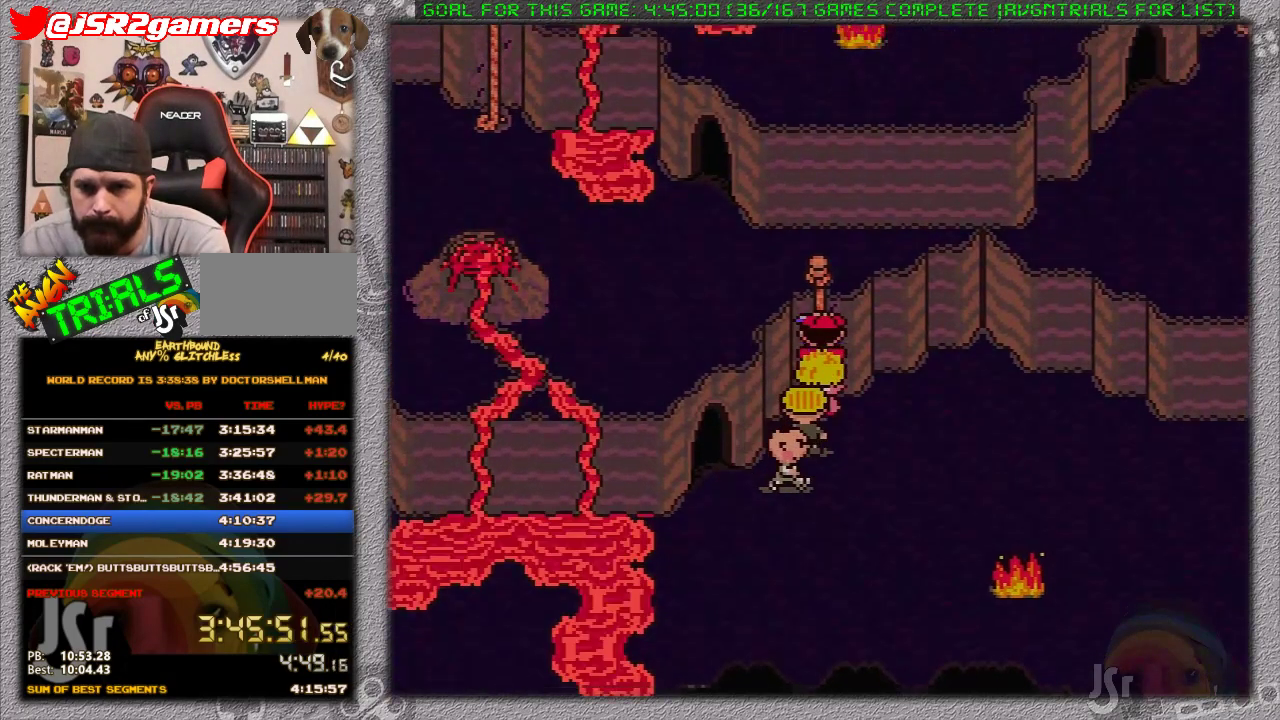
{"buttons": ["DPAD_UP"], "events": []}
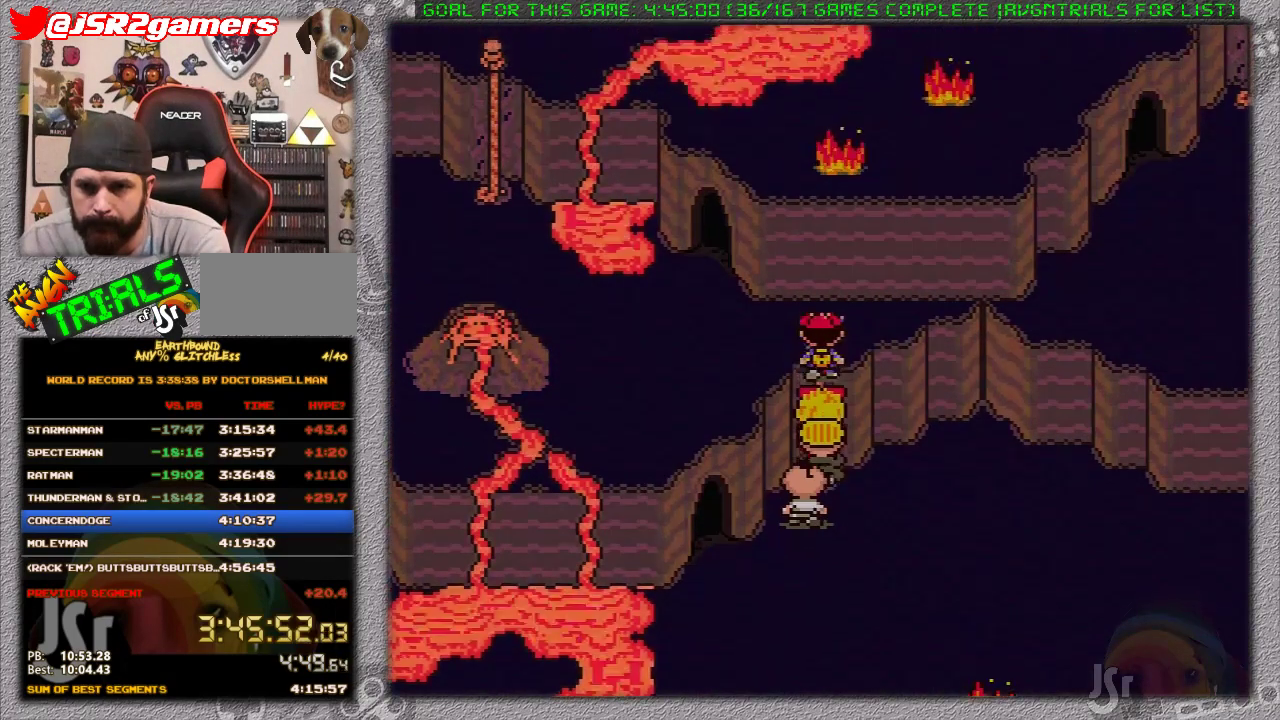
{"buttons": ["DPAD_LEFT"], "events": [[117, "DPAD_LEFT", "down"], [150, "DPAD_UP", "up"]]}
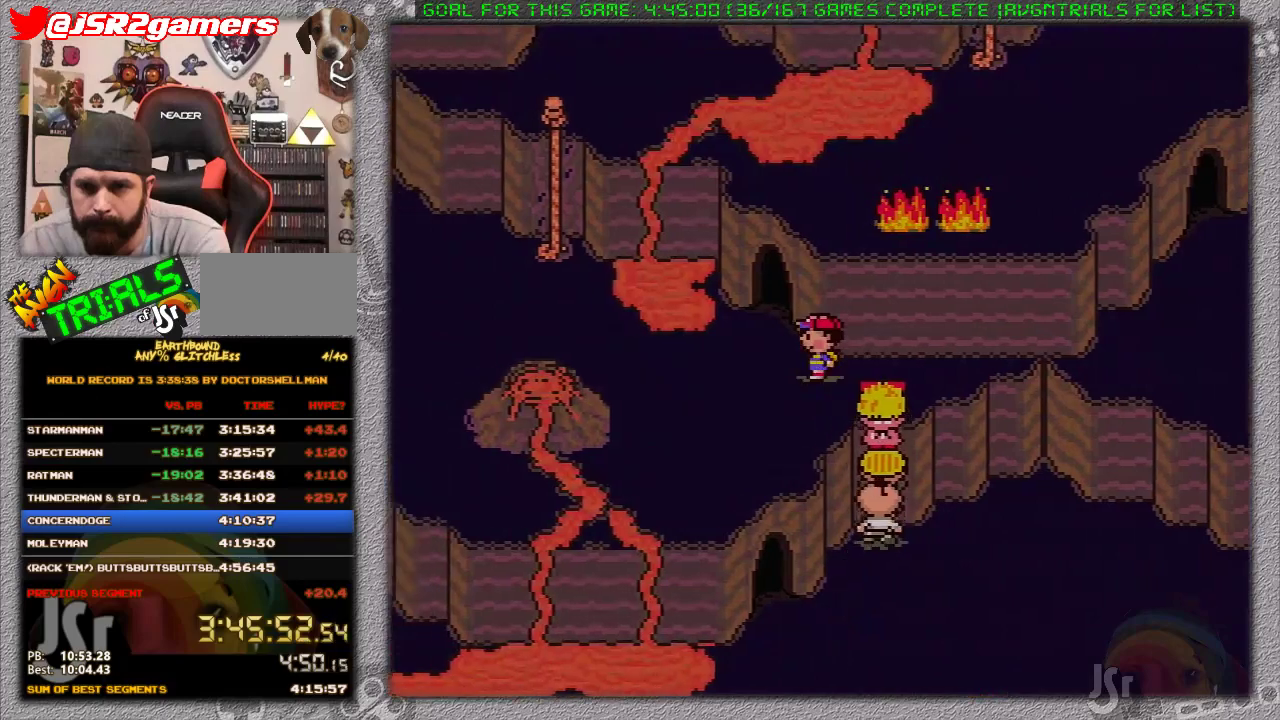
{"buttons": [], "events": [[267, "DPAD_LEFT", "up"]]}
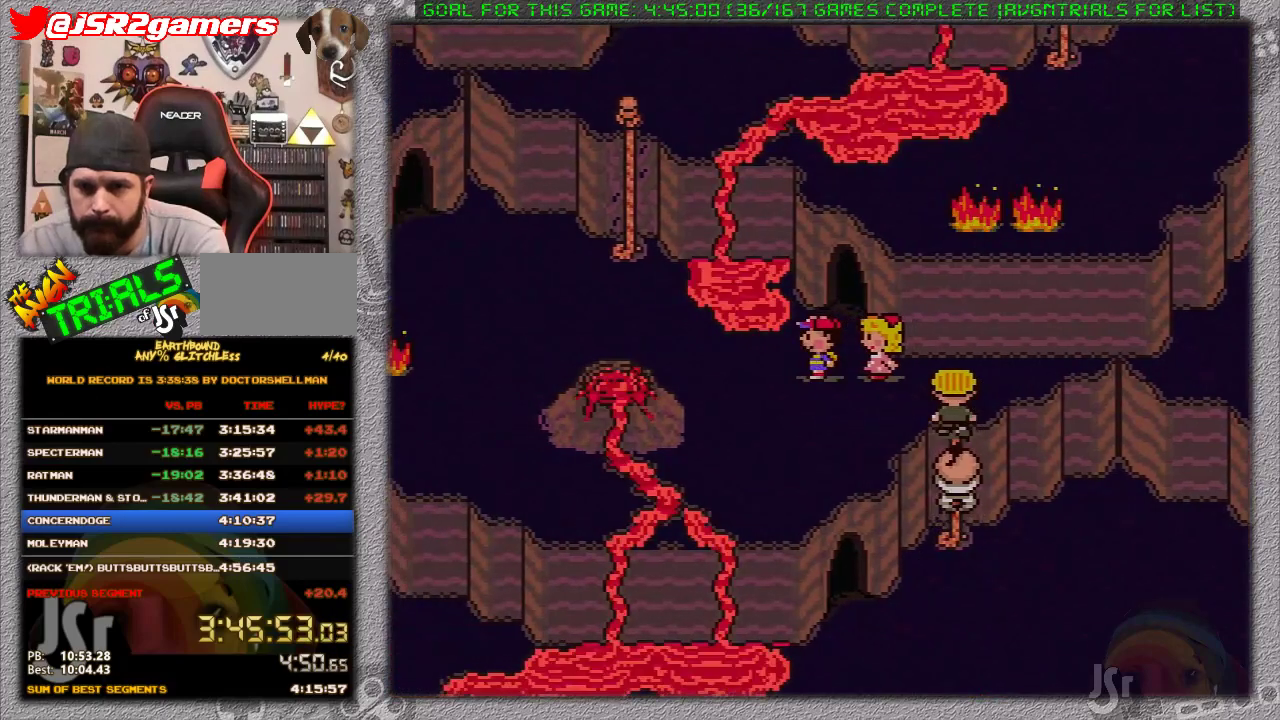
{"buttons": ["DPAD_UP"], "events": [[117, "DPAD_UP", "down"], [183, "DPAD_RIGHT", "down"], [300, "DPAD_RIGHT", "up"]]}
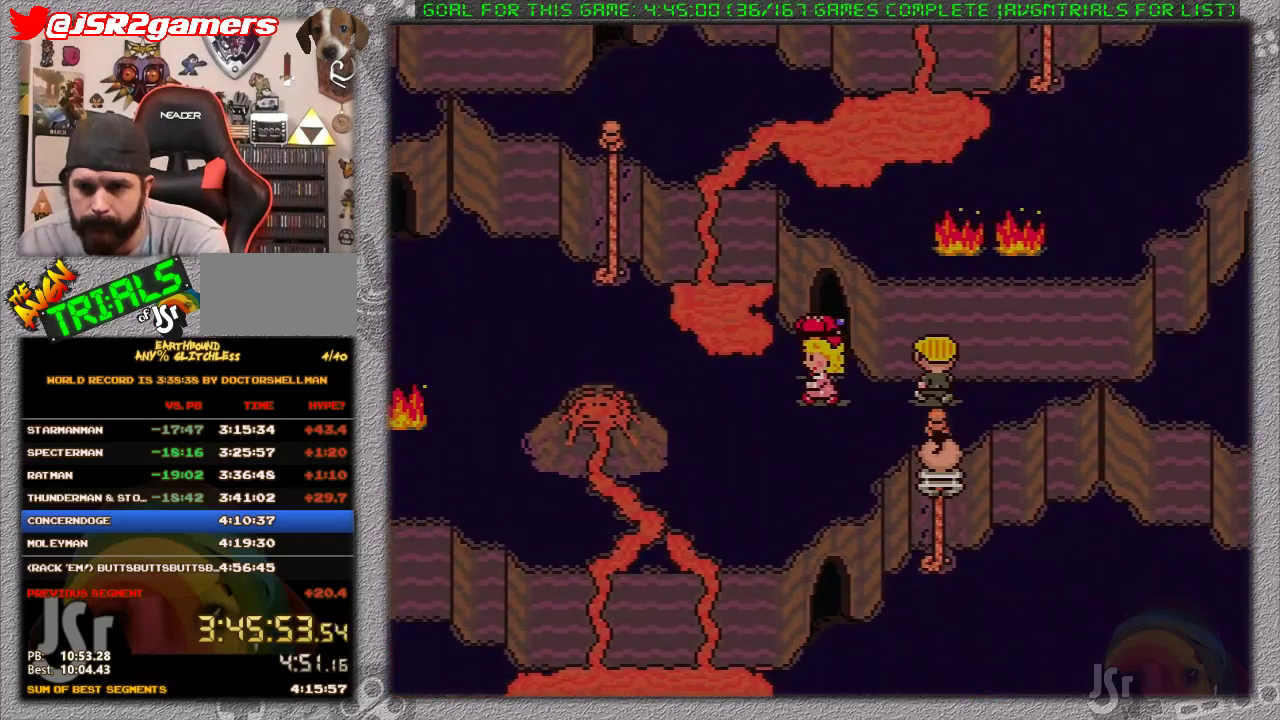
{"buttons": [], "events": [[200, "DPAD_UP", "up"]]}
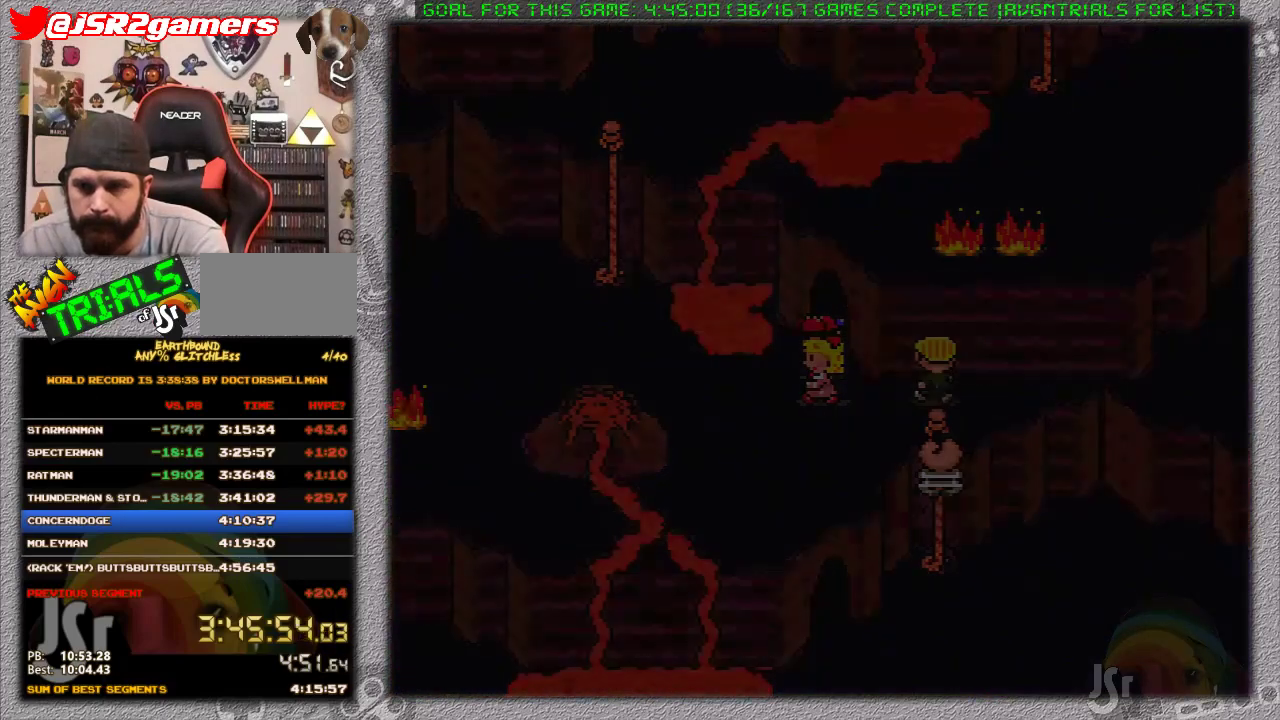
{"buttons": [], "events": []}
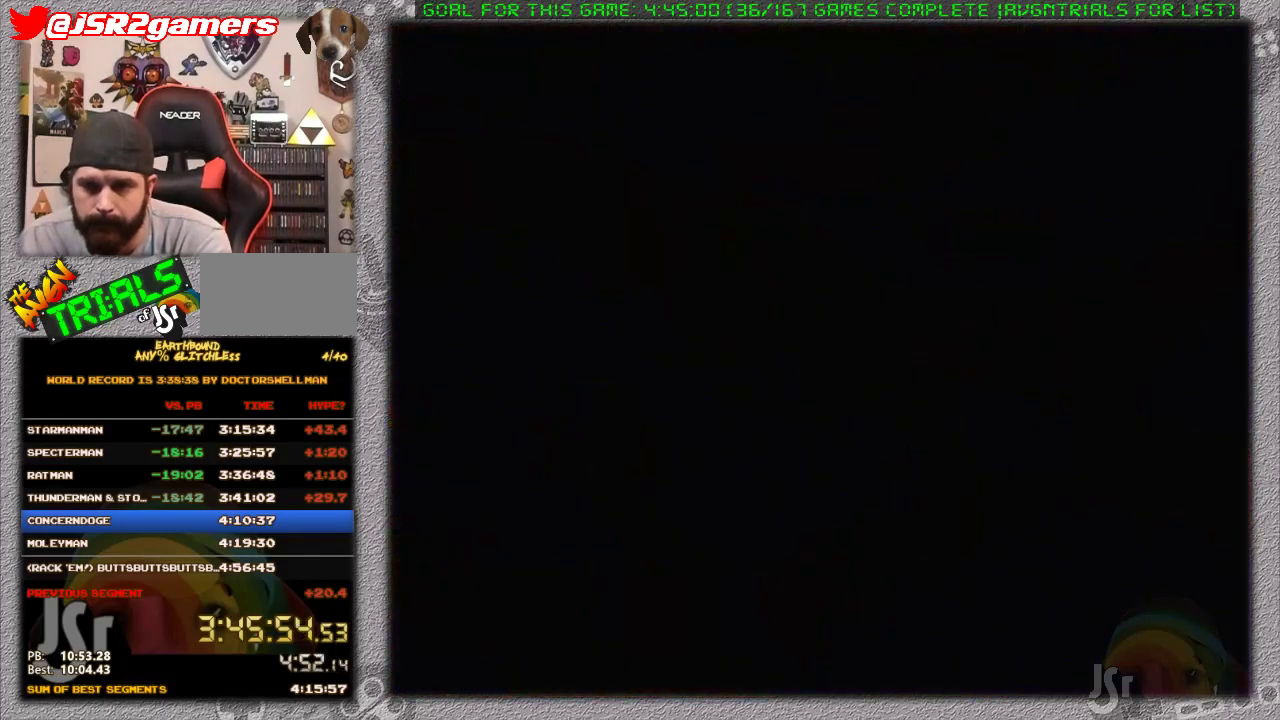
{"buttons": [], "events": []}
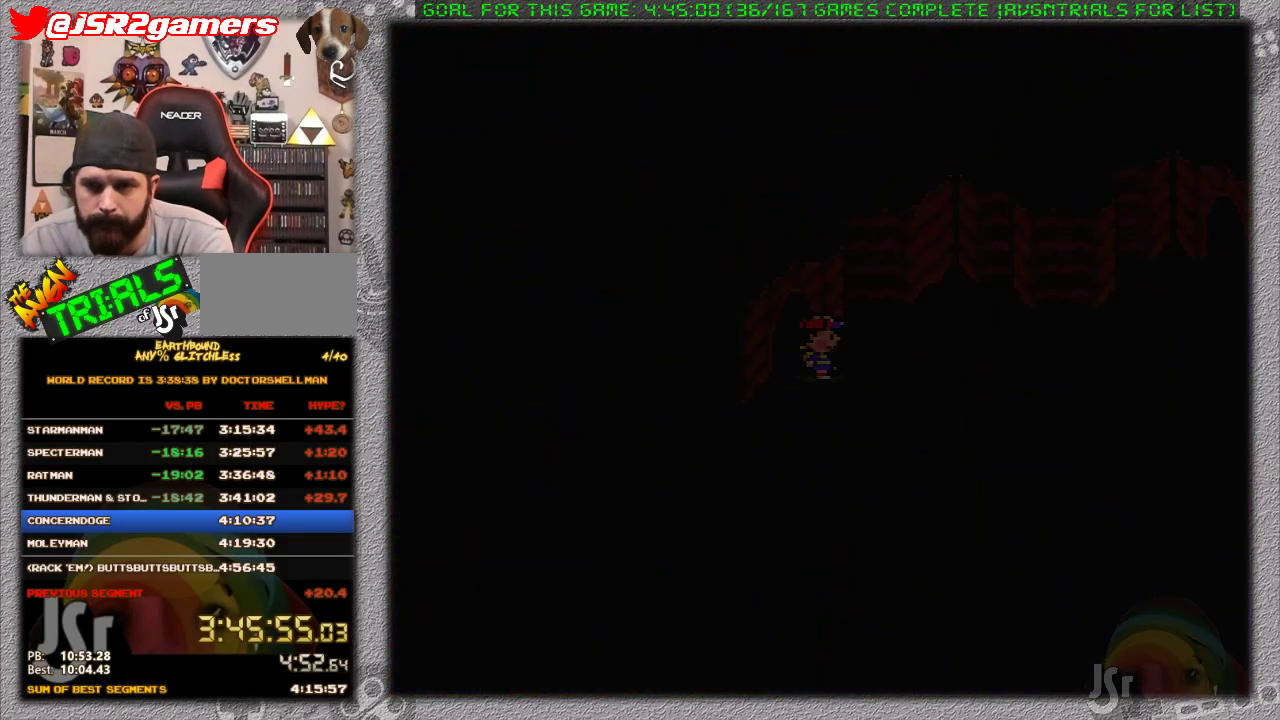
{"buttons": ["B", "DPAD_RIGHT"], "events": [[167, "B", "down"], [350, "B", "up"], [400, "B", "down"], [467, "DPAD_RIGHT", "down"]]}
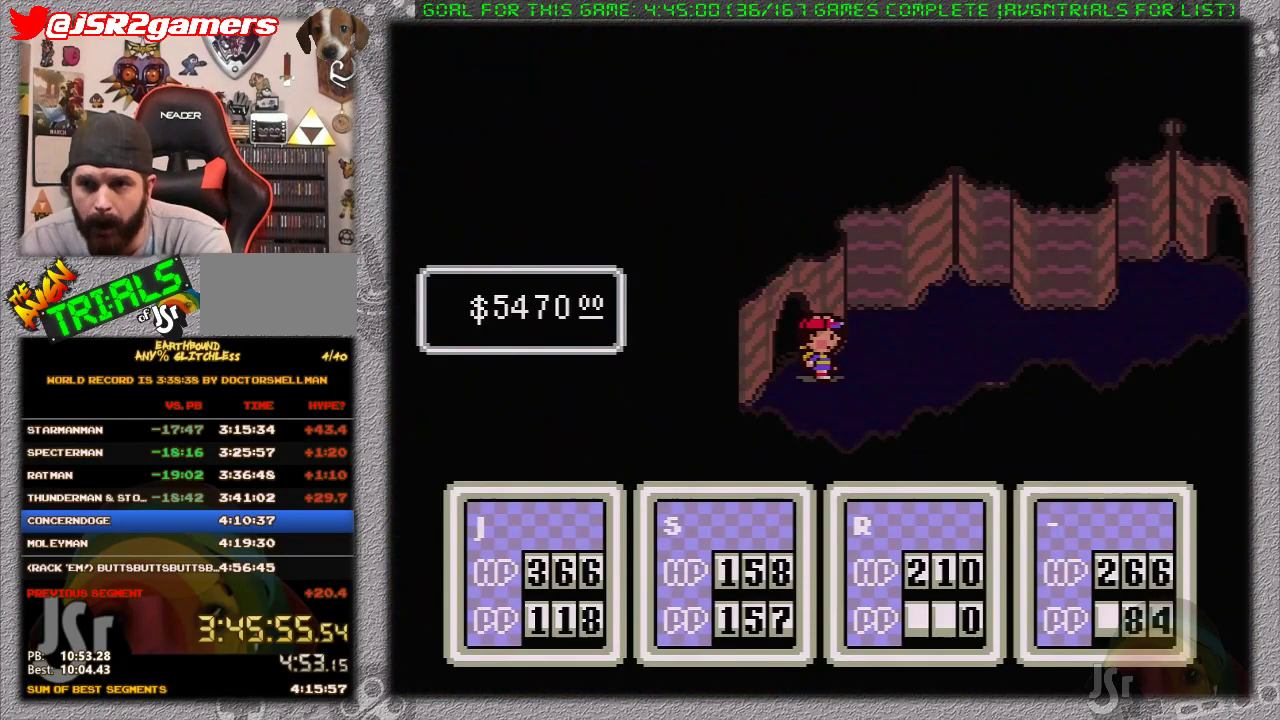
{"buttons": ["DPAD_RIGHT"], "events": [[33, "B", "up"]]}
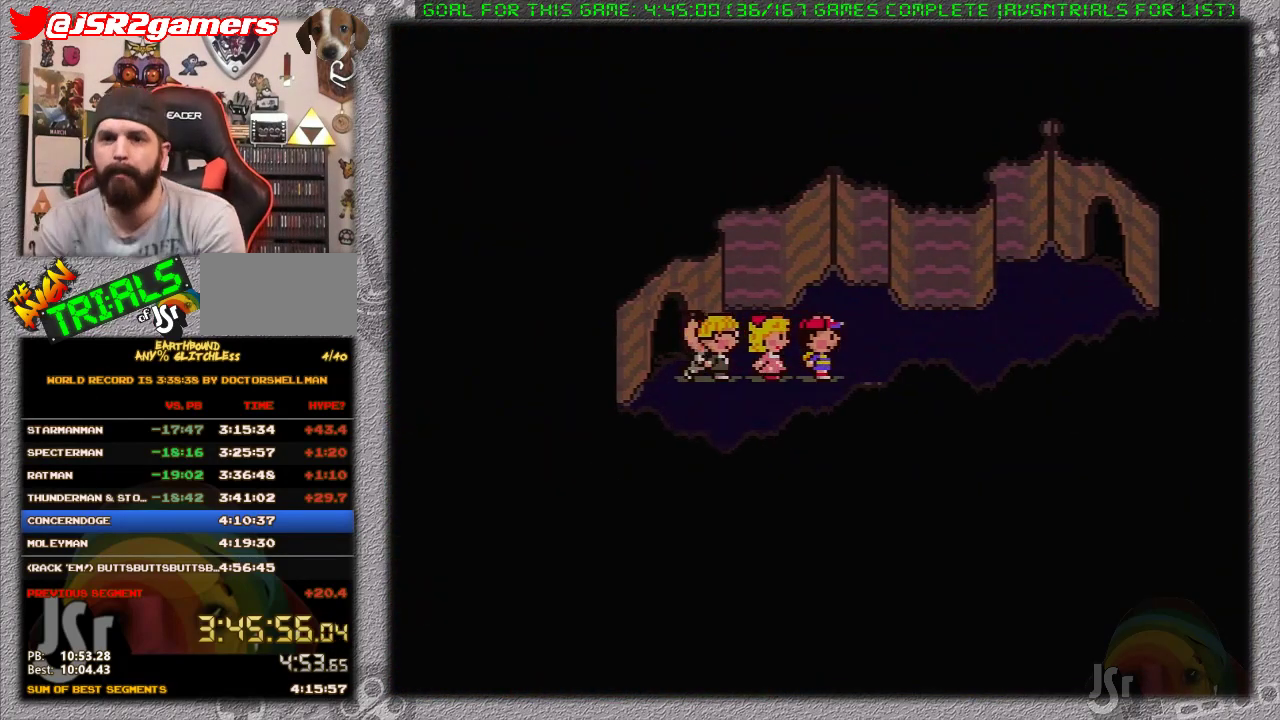
{"buttons": ["DPAD_RIGHT"], "events": []}
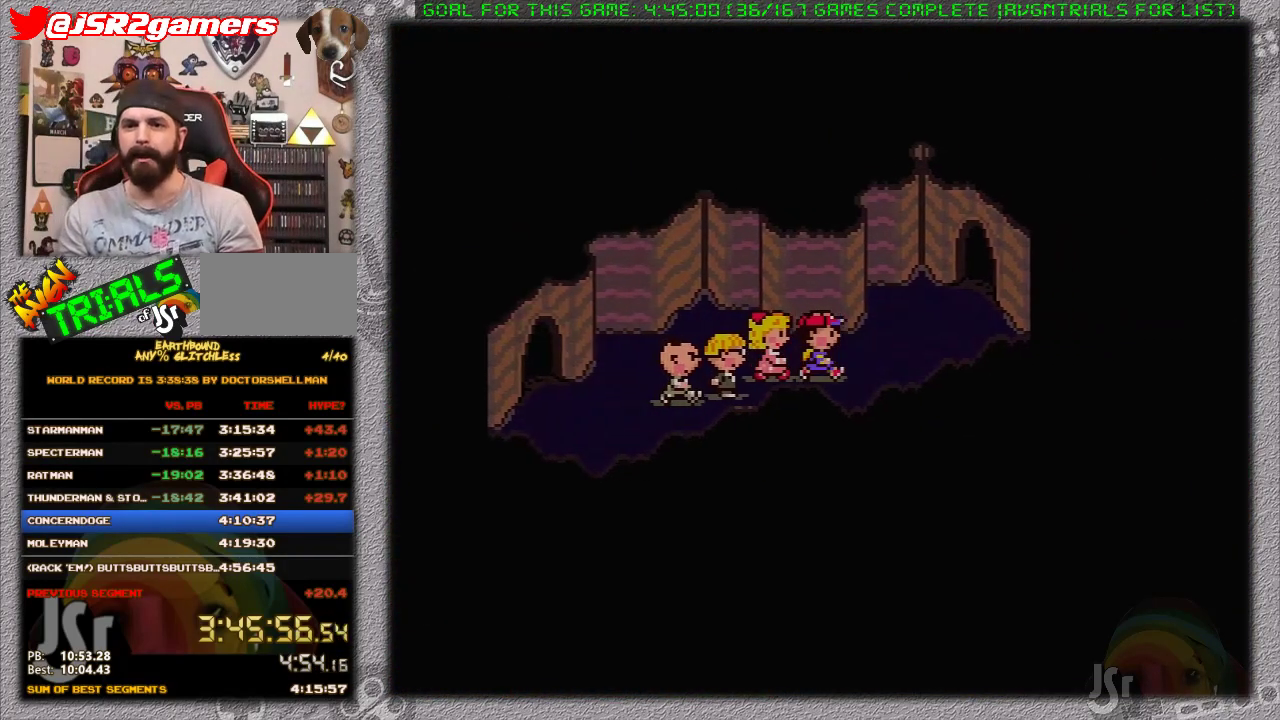
{"buttons": ["DPAD_UP", "DPAD_RIGHT"], "events": [[117, "DPAD_UP", "down"]]}
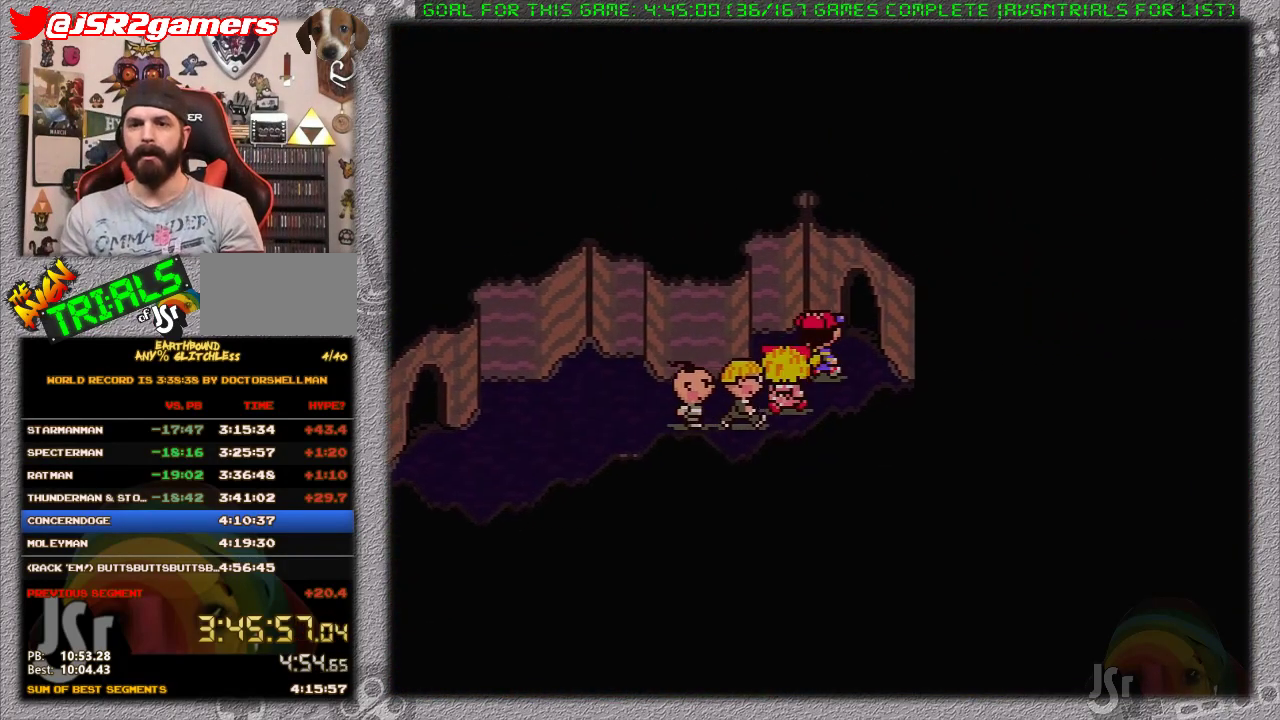
{"buttons": [], "events": [[100, "DPAD_UP", "up"], [217, "DPAD_RIGHT", "up"]]}
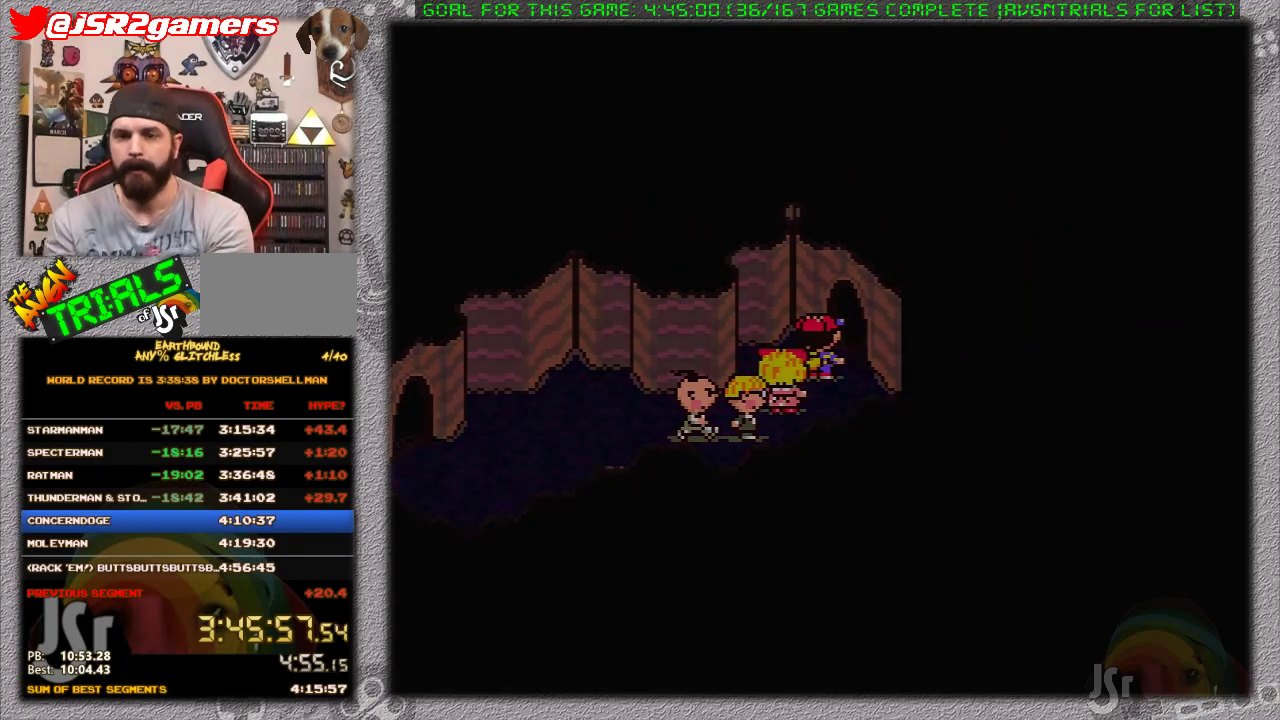
{"buttons": [], "events": []}
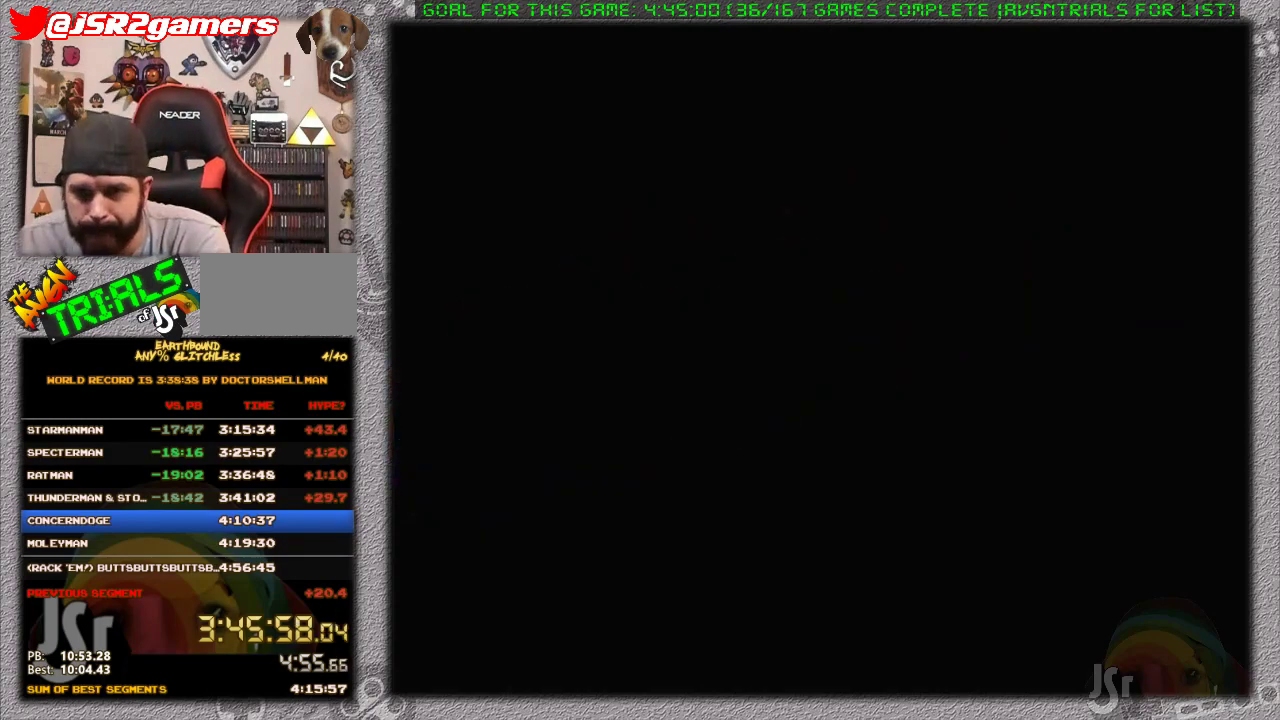
{"buttons": [], "events": []}
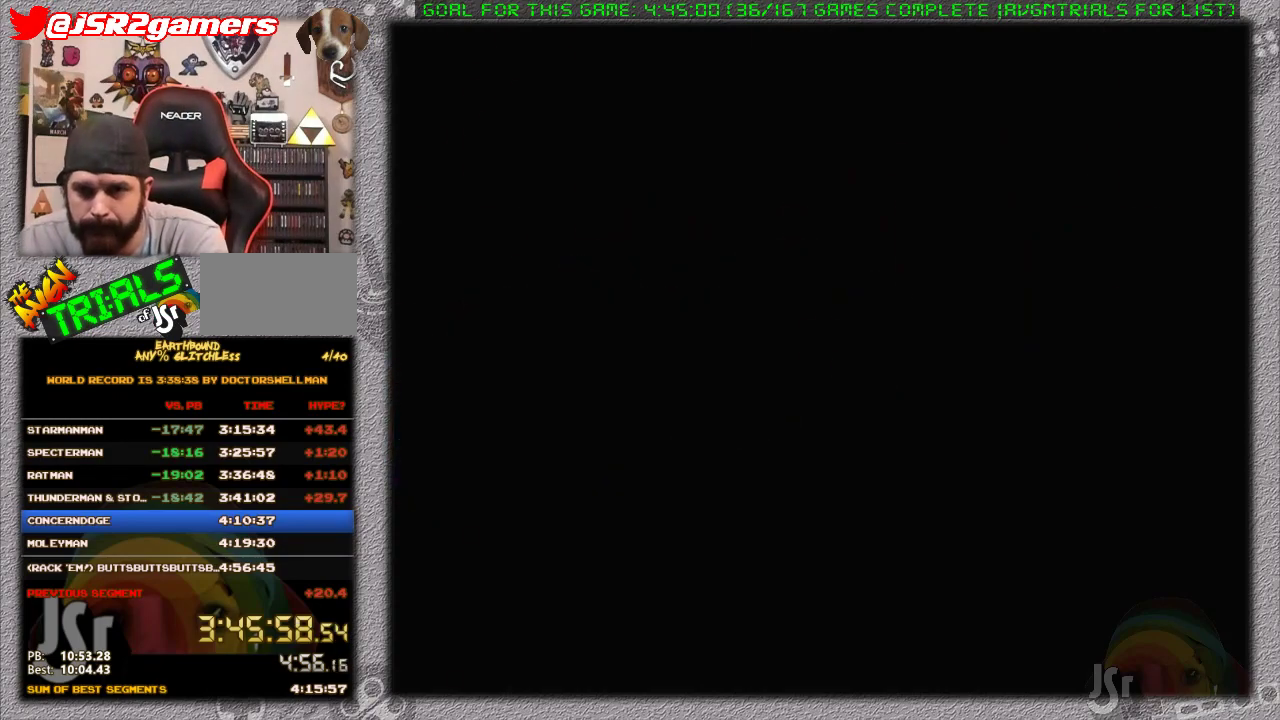
{"buttons": ["B"], "events": [[383, "B", "down"]]}
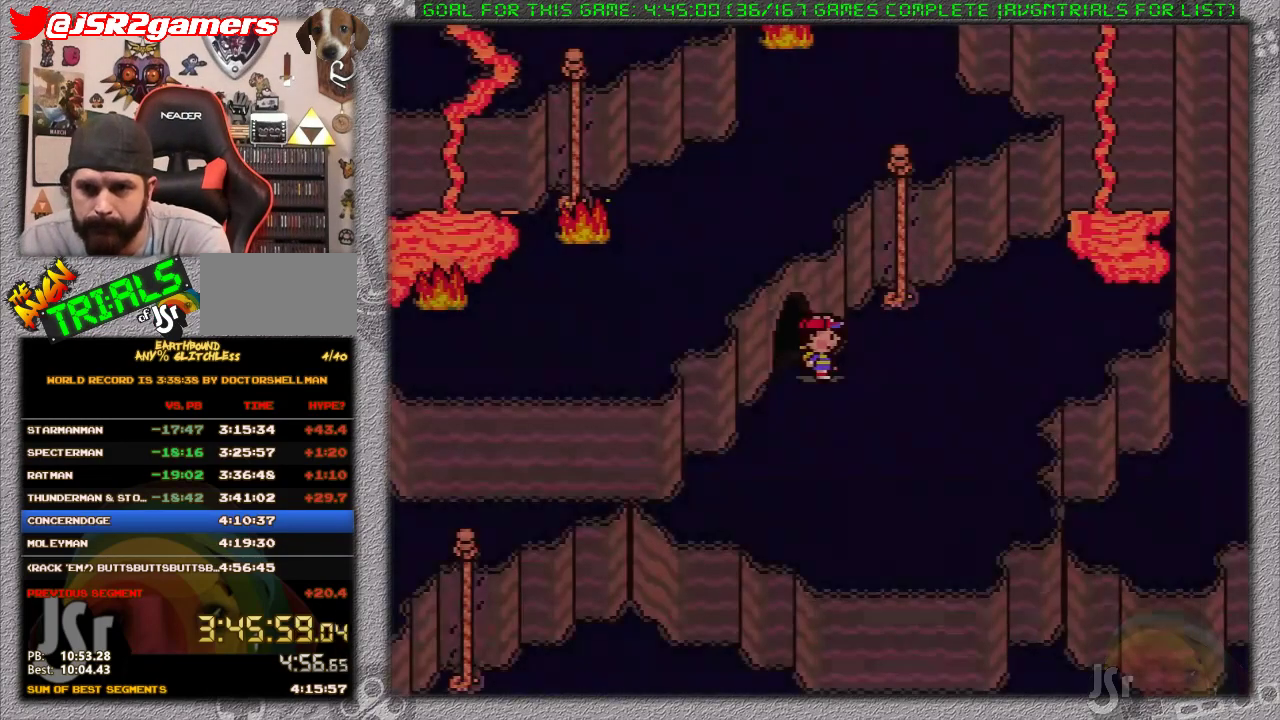
{"buttons": [], "events": [[117, "B", "up"]]}
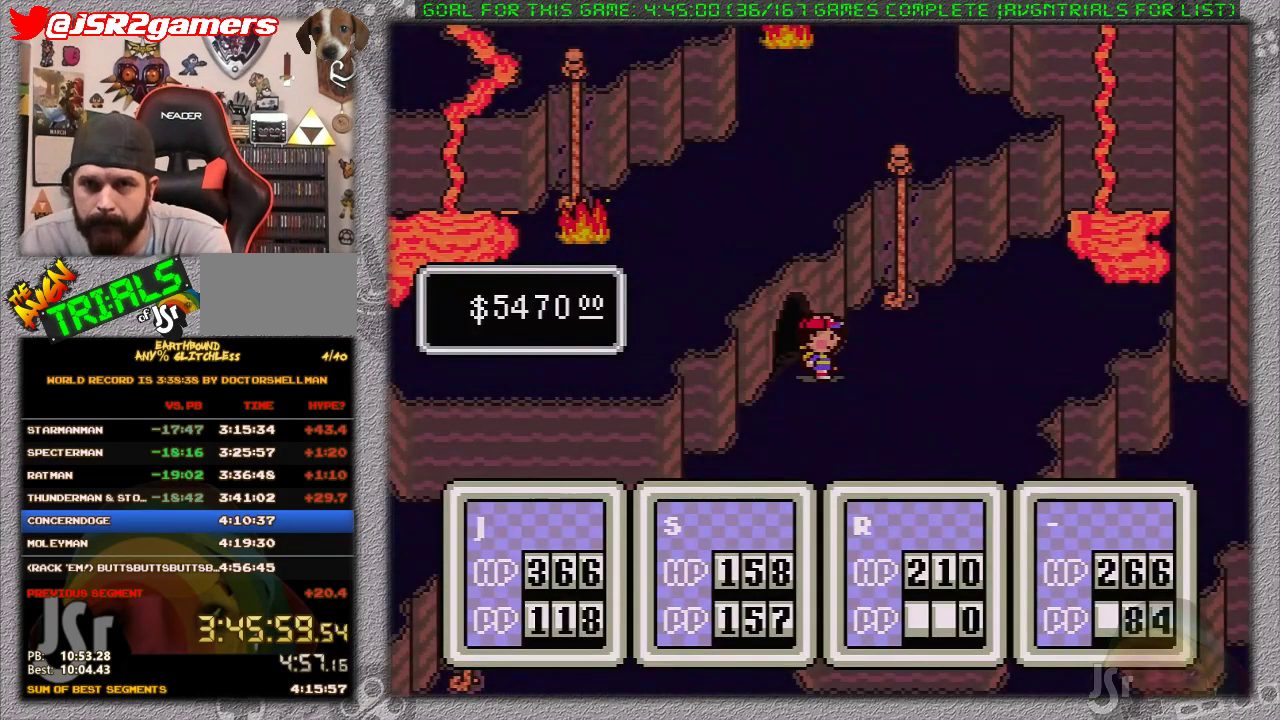
{"buttons": ["DPAD_LEFT"], "events": [[350, "B", "down"], [400, "DPAD_LEFT", "down"], [500, "B", "up"]]}
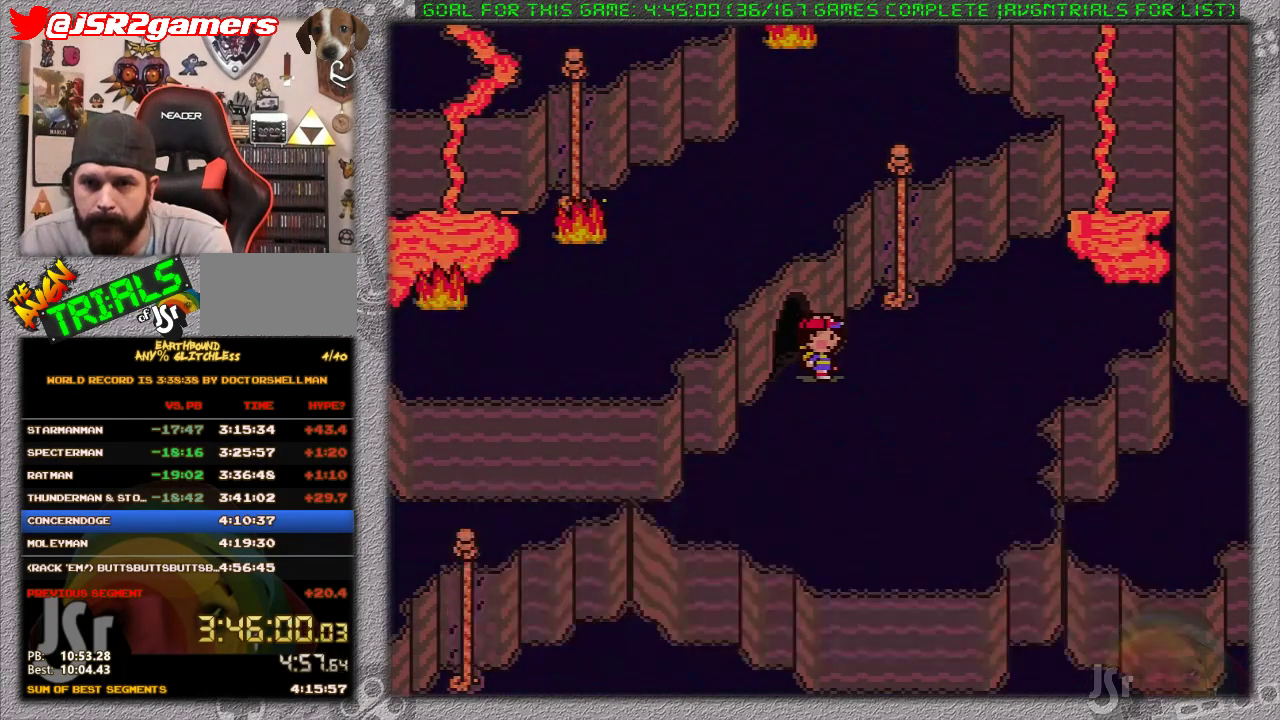
{"buttons": [], "events": [[183, "DPAD_LEFT", "up"]]}
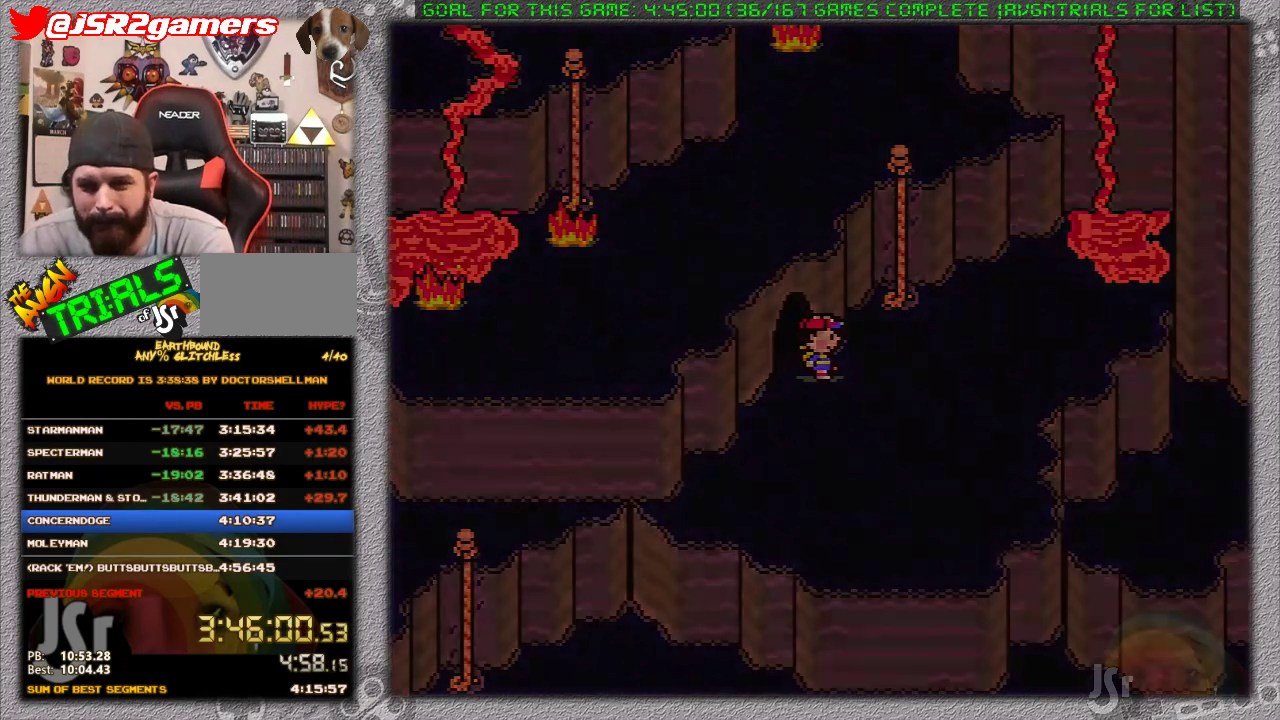
{"buttons": [], "events": []}
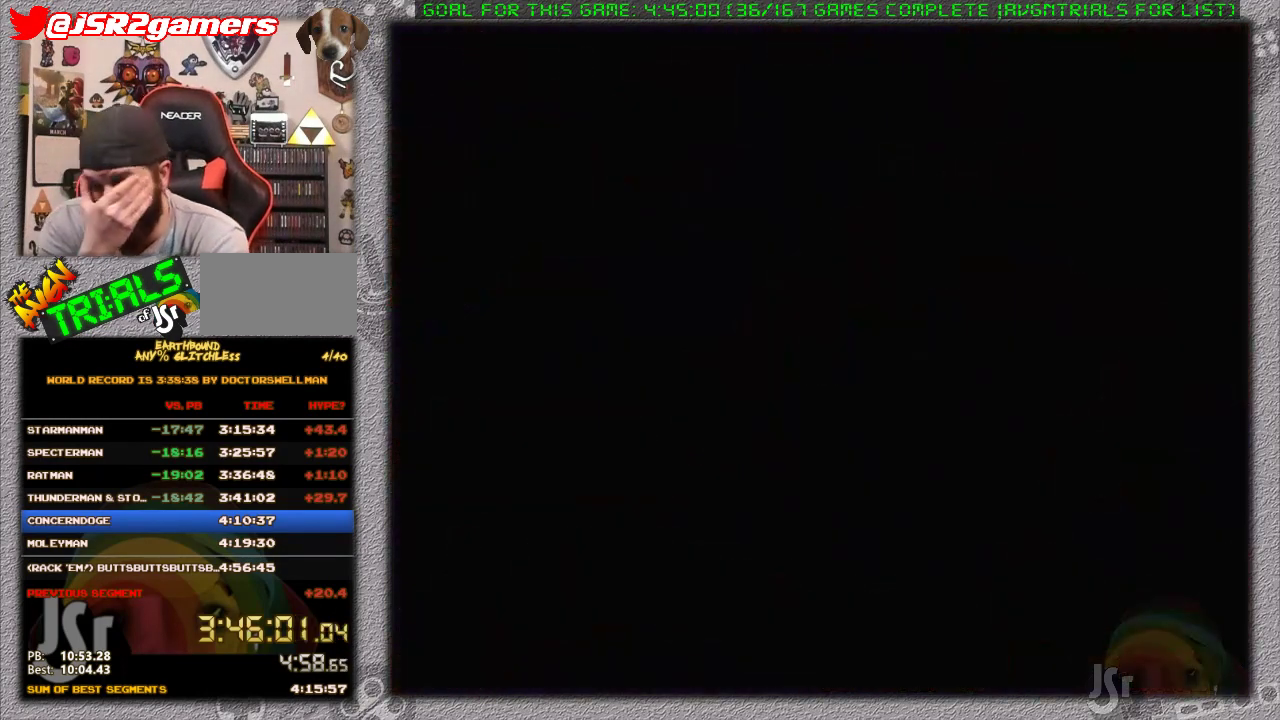
{"buttons": [], "events": []}
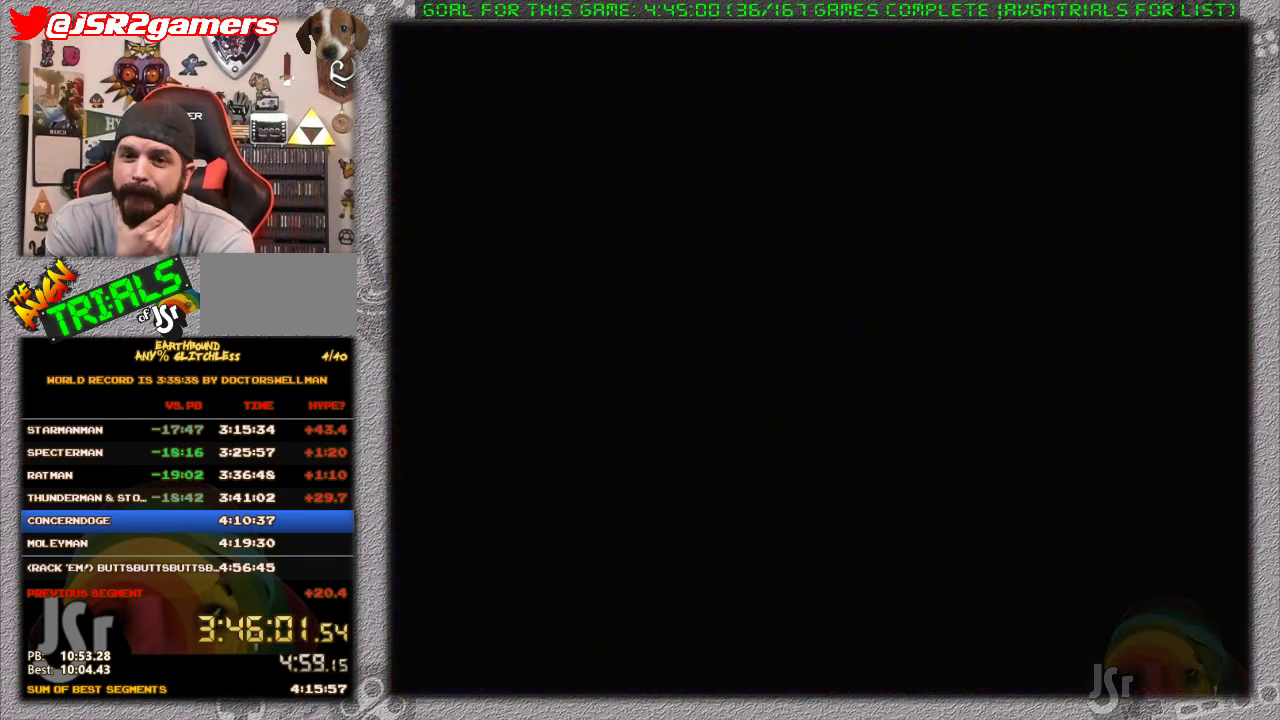
{"buttons": ["DPAD_RIGHT"], "events": [[167, "DPAD_RIGHT", "down"], [283, "DPAD_RIGHT", "up"], [367, "DPAD_RIGHT", "down"]]}
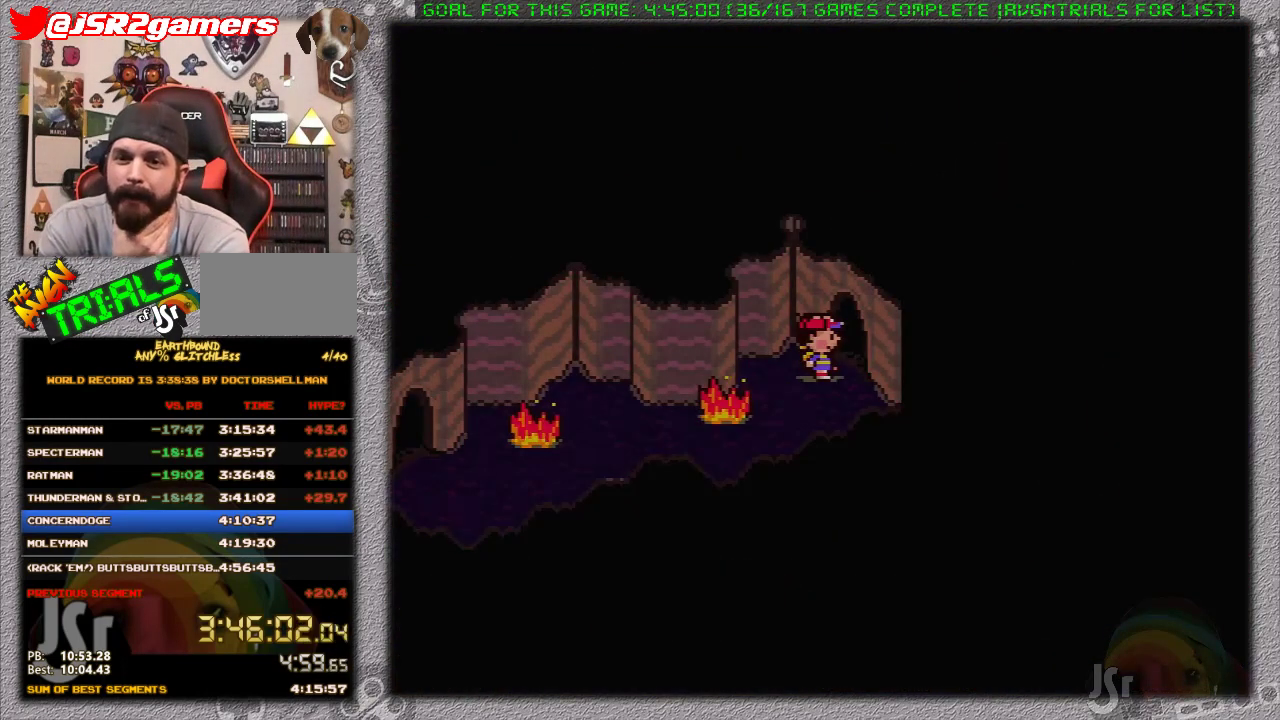
{"buttons": [], "events": [[200, "DPAD_RIGHT", "up"]]}